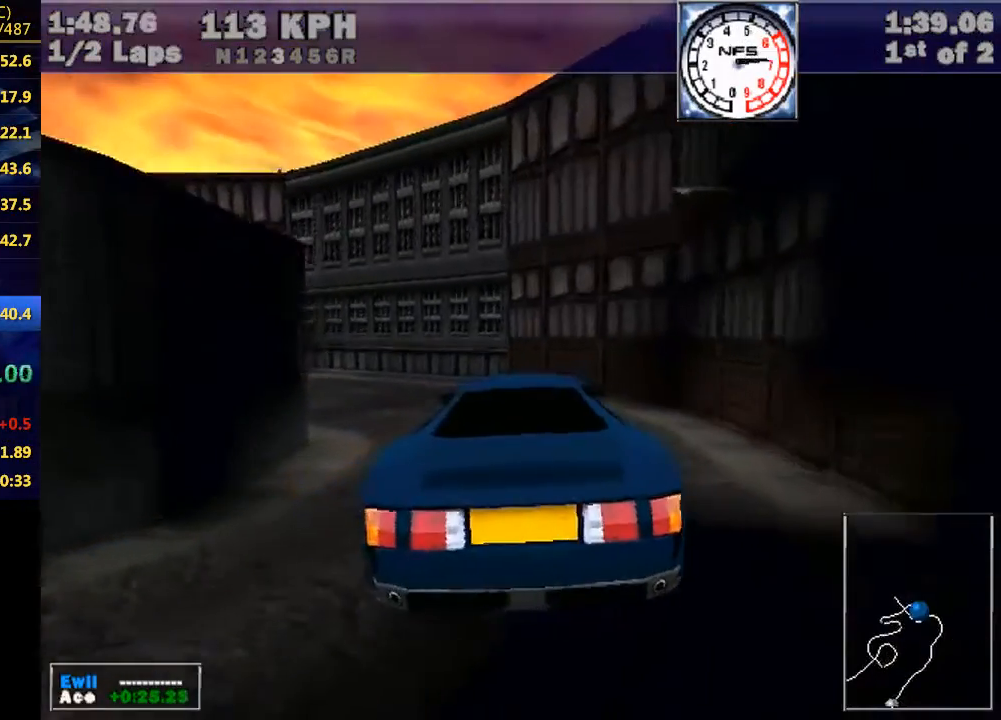
Gameplay with keyboard; each line is a JSON object with the keys held at the frame after it. "events" lists presses ("down") and releases ("up") of "down", "e", "escape", "left", "r", "return", "right", "space", "up" and "w" between this image and that frame as [ms after this image, input, new state], when the widget could be followed in between. No other keys are recorded. Mouse input is not recorded.
{"keys": ["w"], "events": []}
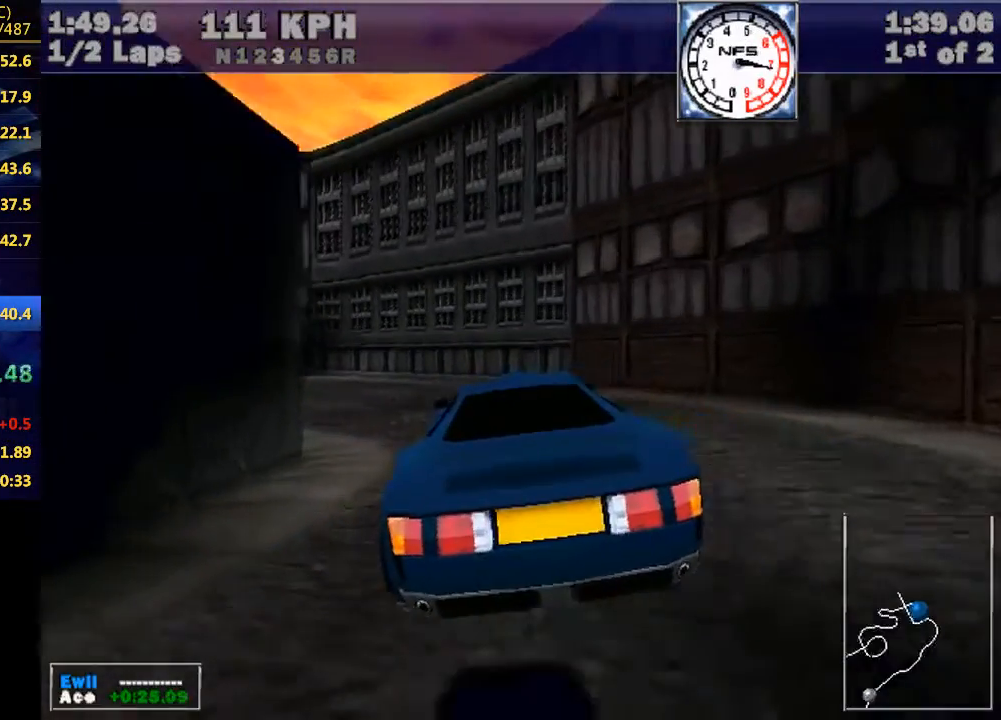
{"keys": ["left", "w"], "events": [[333, "left", "down"]]}
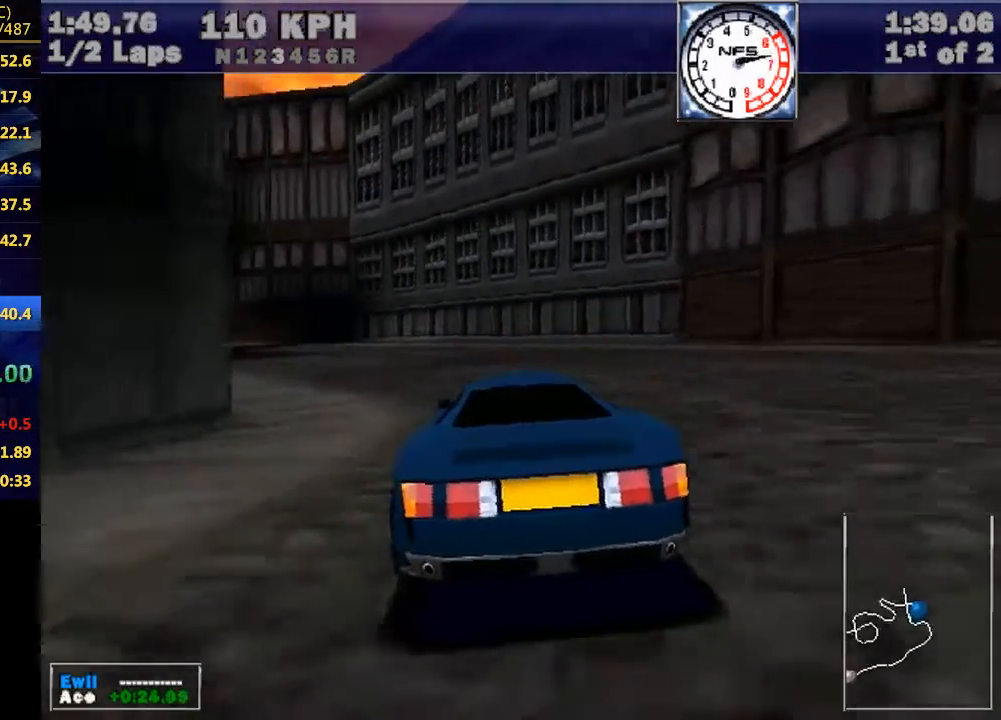
{"keys": ["w"], "events": [[500, "left", "up"]]}
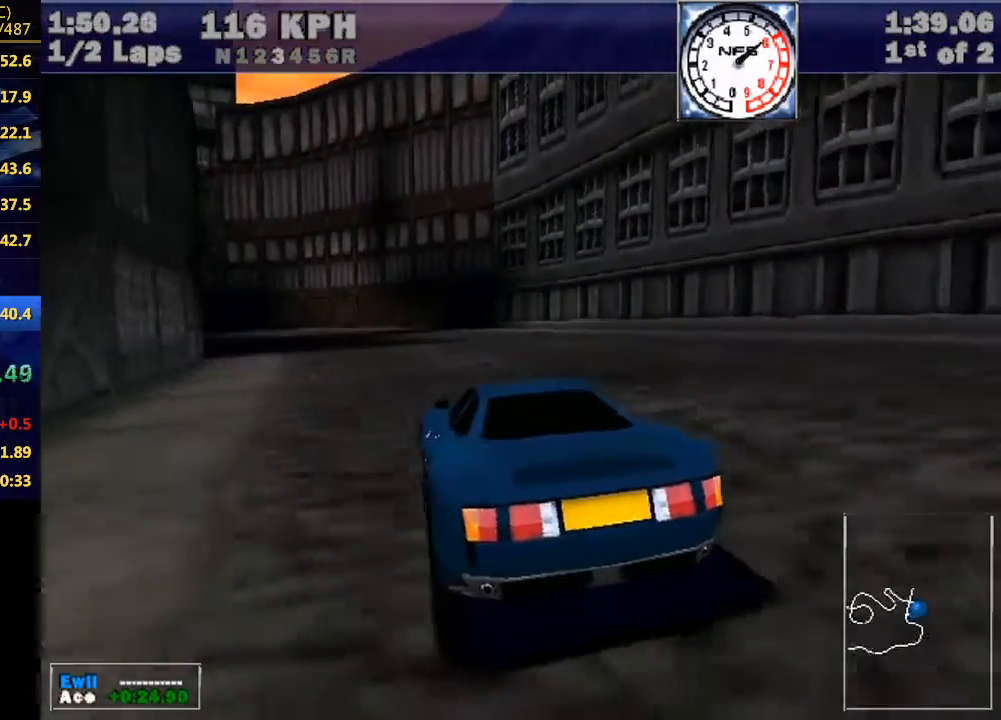
{"keys": ["w"], "events": [[133, "left", "down"], [400, "left", "up"]]}
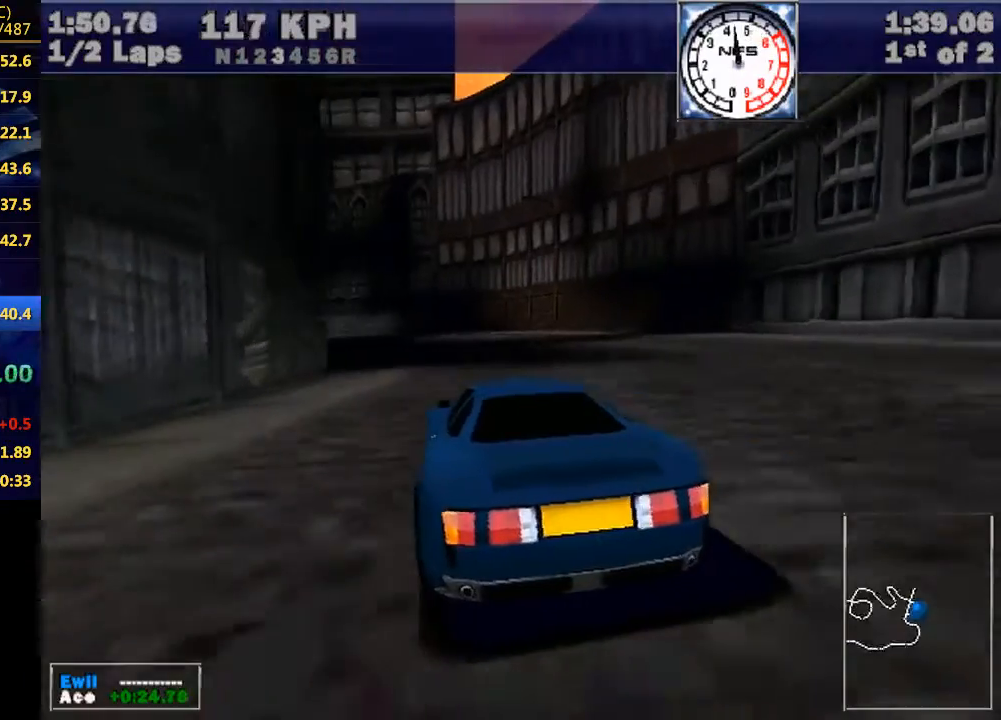
{"keys": ["w"], "events": [[100, "left", "down"], [400, "left", "up"]]}
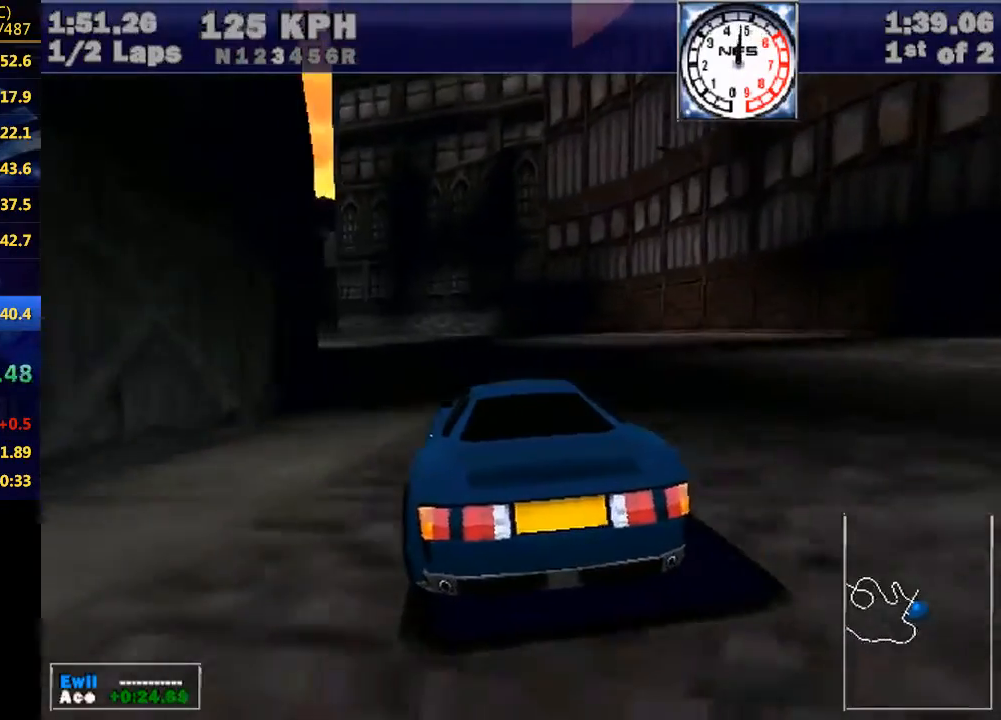
{"keys": ["left", "w"], "events": [[33, "left", "down"], [300, "left", "up"], [433, "left", "down"]]}
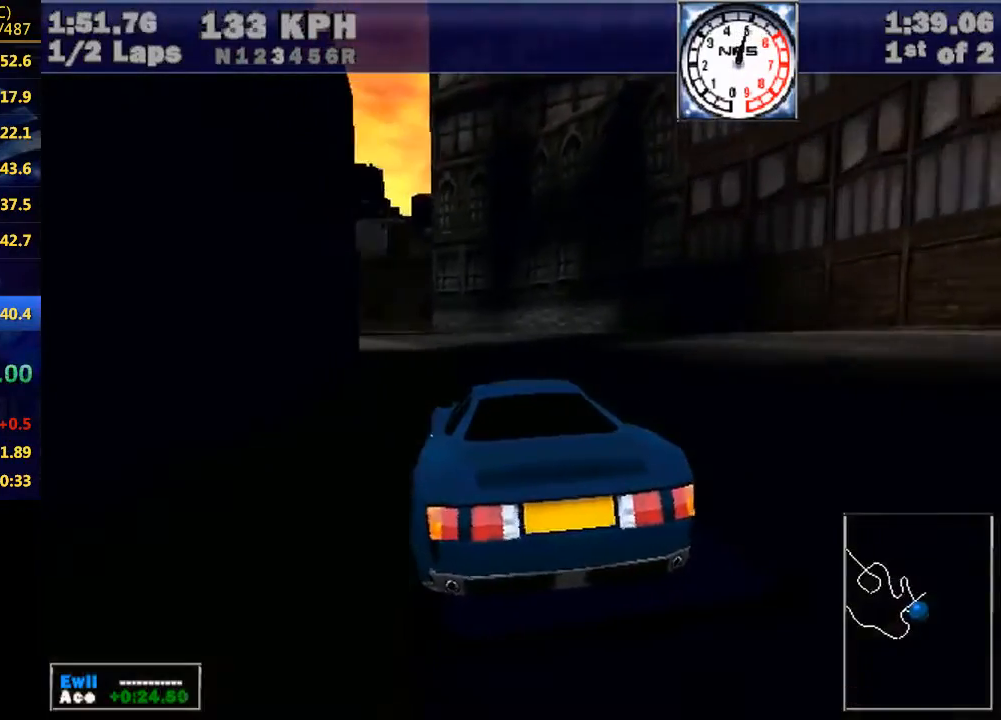
{"keys": ["w"], "events": [[133, "left", "up"], [233, "left", "down"], [400, "left", "up"]]}
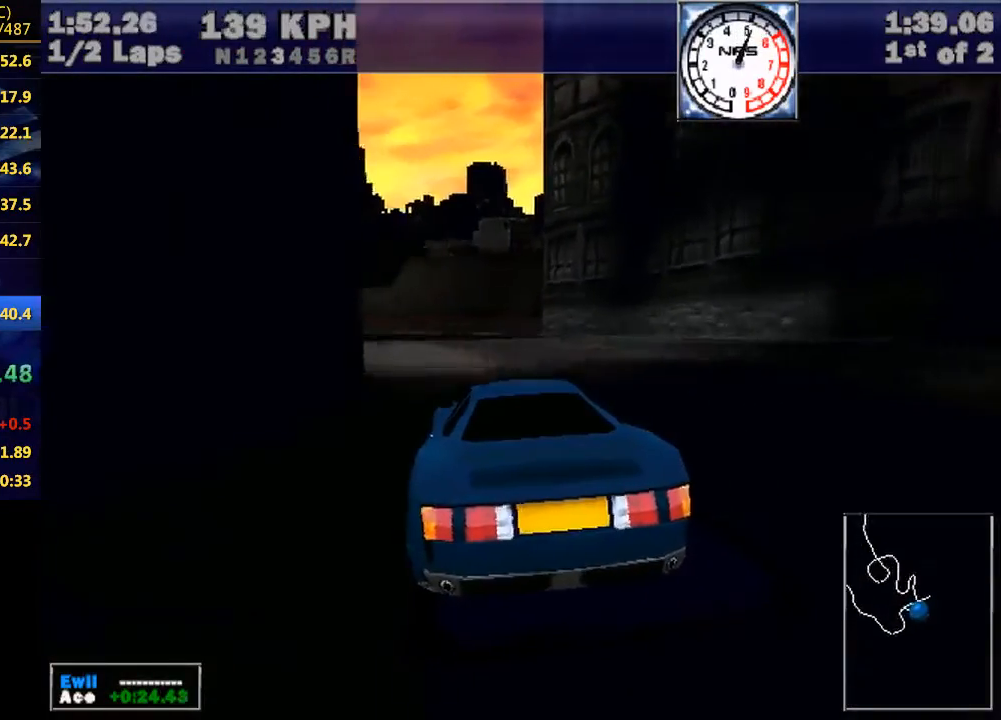
{"keys": ["w"], "events": [[67, "left", "down"], [200, "left", "up"], [333, "left", "down"], [400, "left", "up"]]}
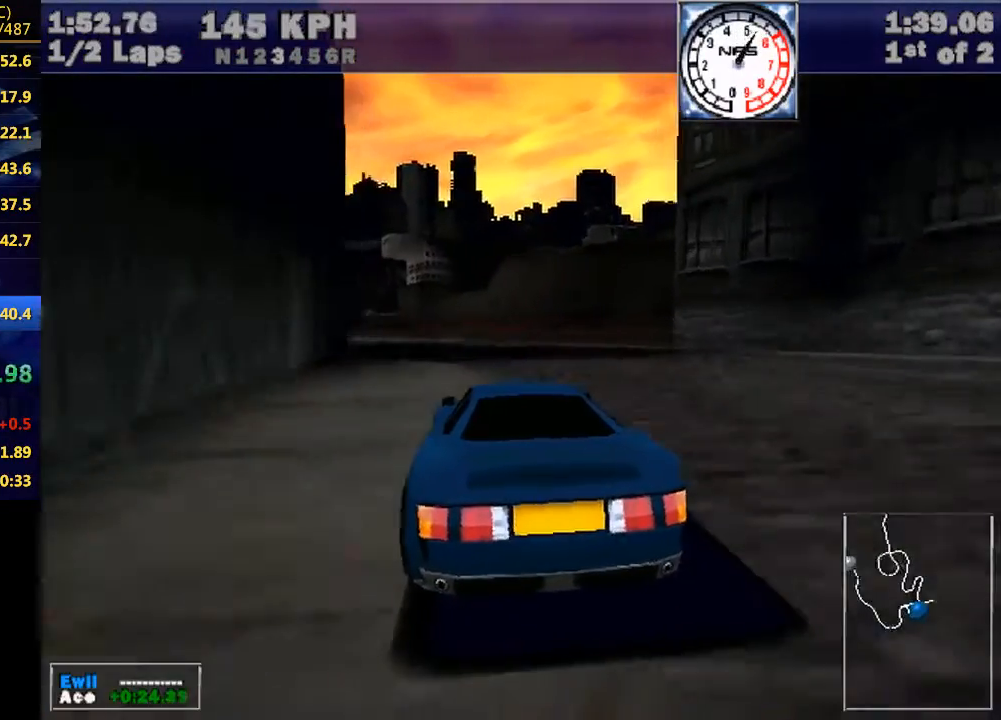
{"keys": ["left", "w"], "events": [[33, "left", "down"], [167, "left", "up"], [300, "up", "down"], [400, "up", "up"], [433, "left", "down"]]}
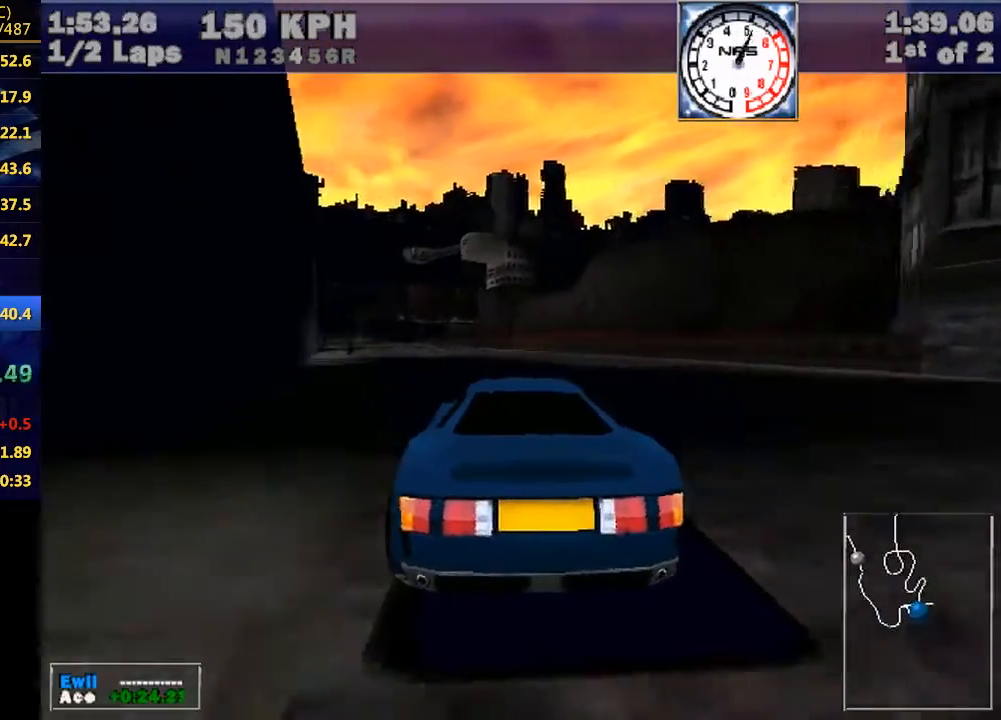
{"keys": ["w"], "events": [[167, "left", "up"], [367, "left", "down"], [500, "left", "up"]]}
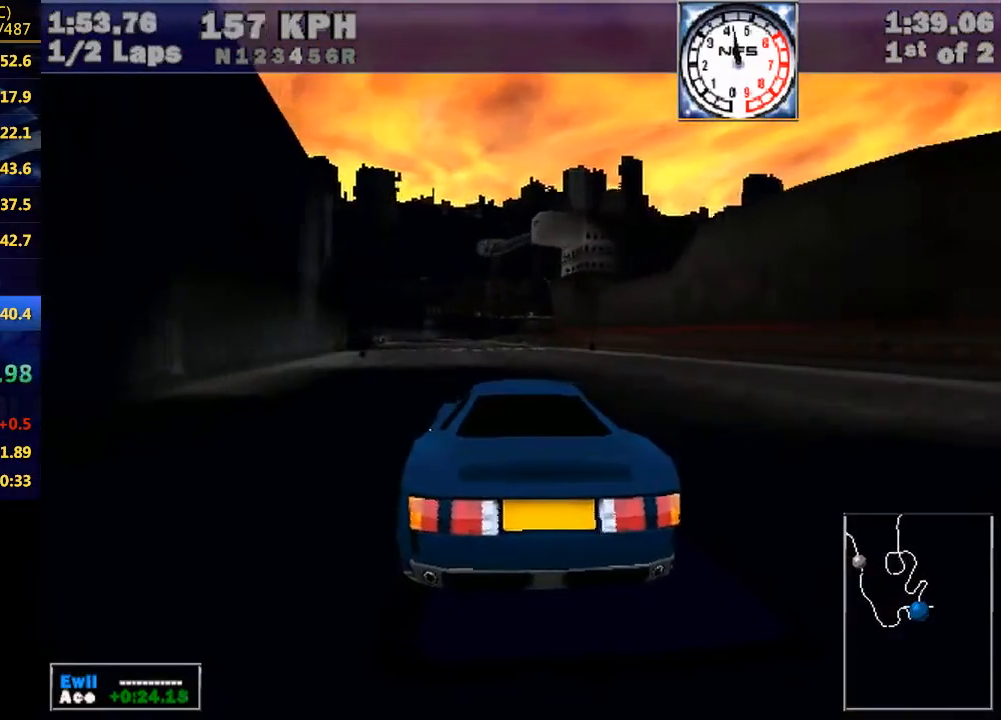
{"keys": ["w"], "events": [[200, "left", "down"], [333, "left", "up"]]}
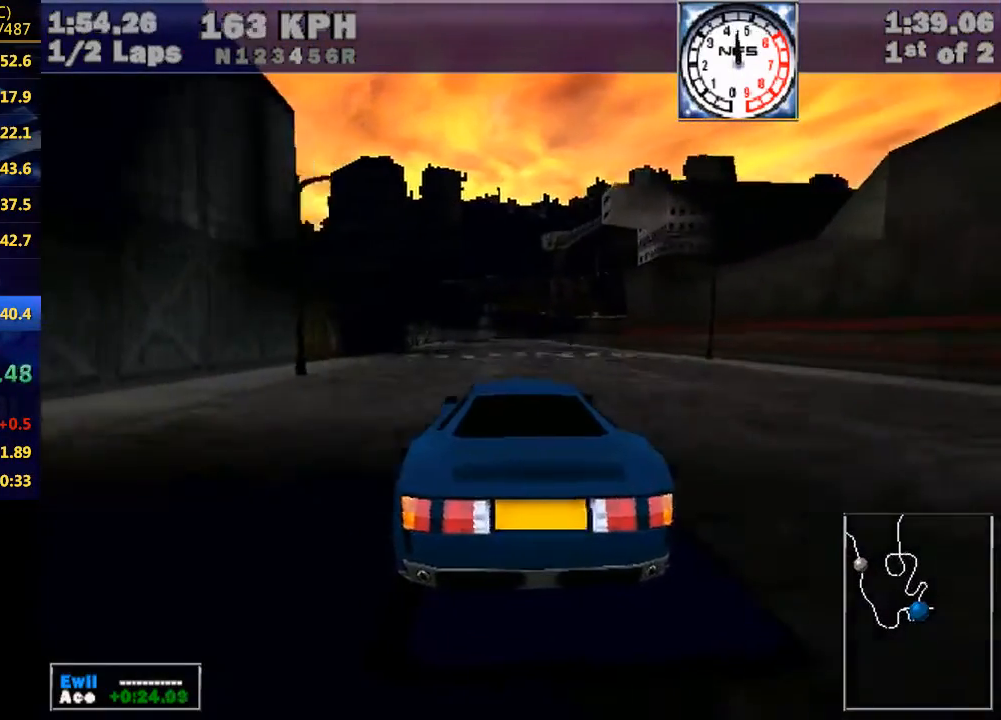
{"keys": ["w"], "events": []}
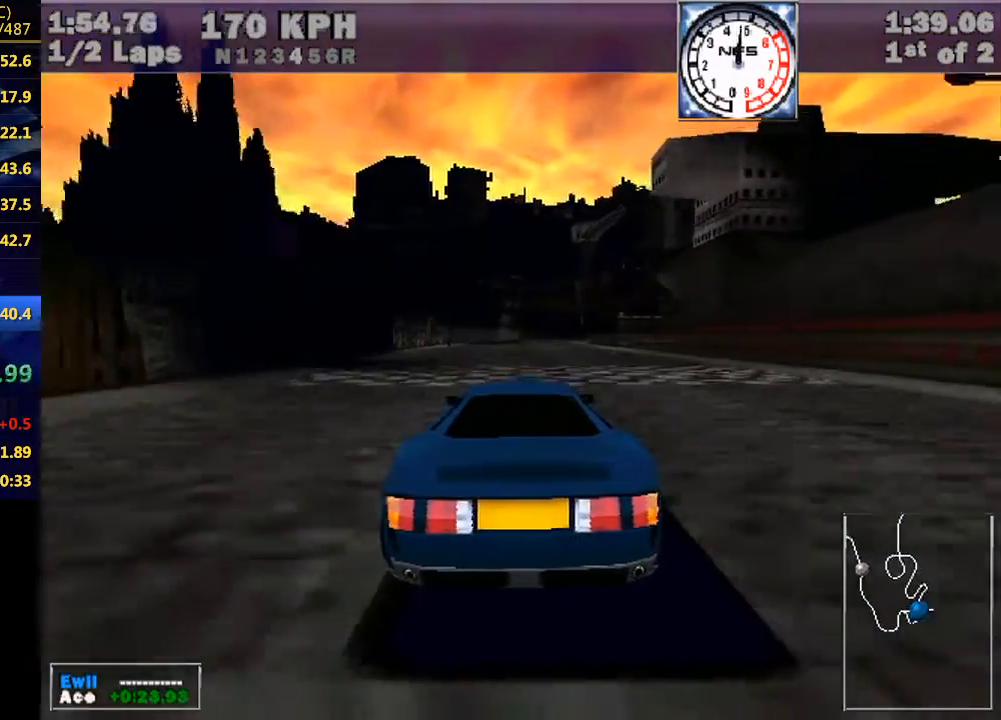
{"keys": ["w"], "events": []}
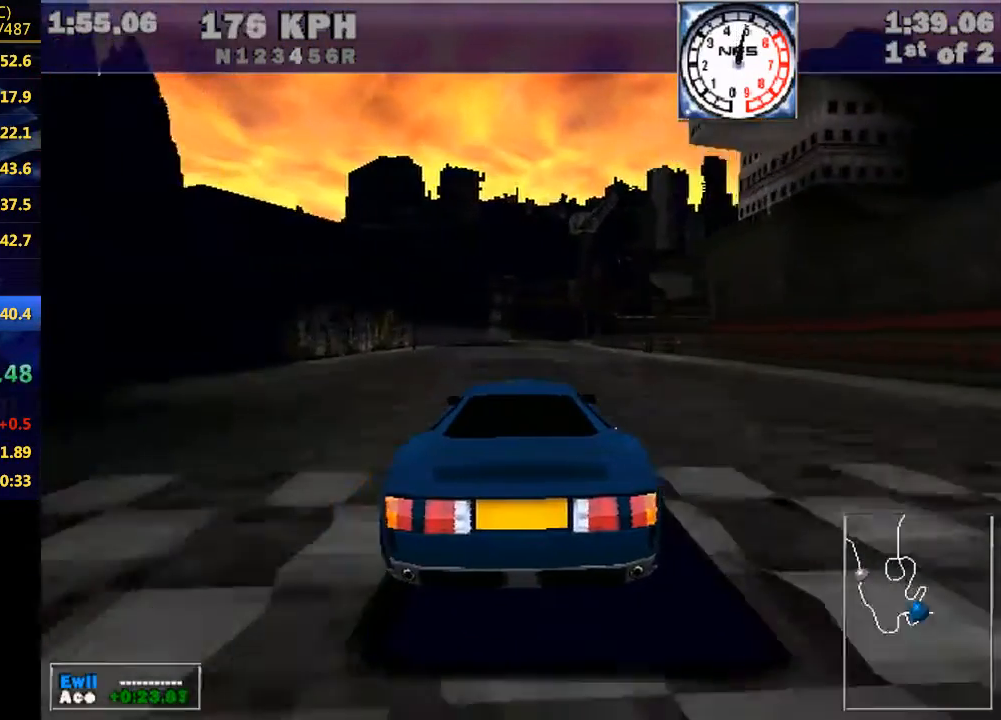
{"keys": ["w"], "events": []}
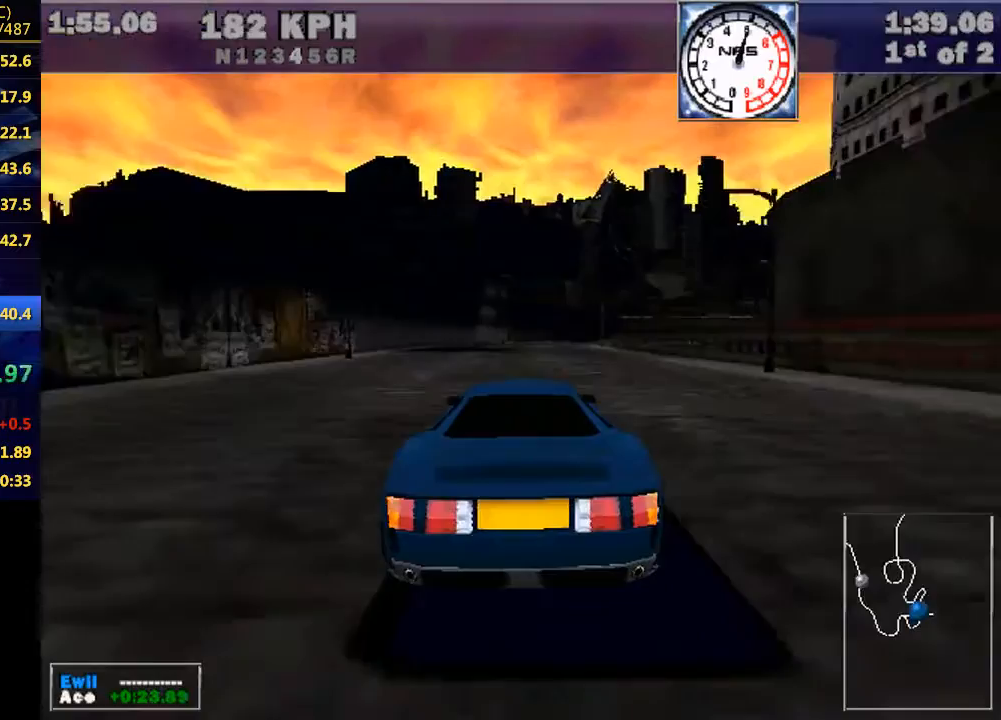
{"keys": ["w"], "events": [[200, "right", "down"], [400, "right", "up"]]}
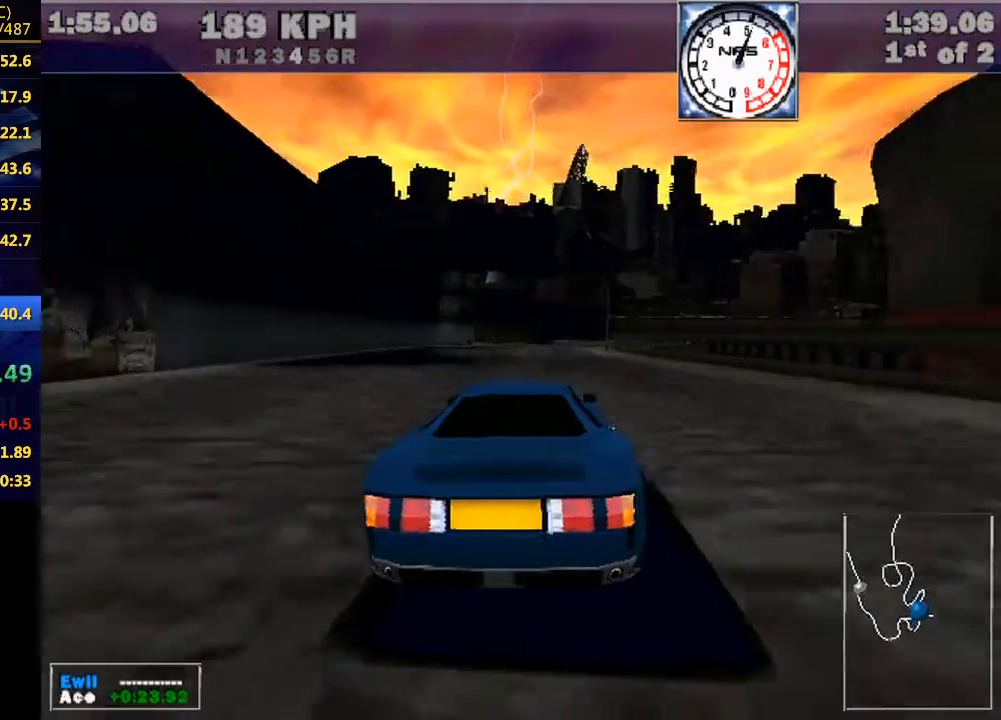
{"keys": ["w"], "events": [[200, "right", "down"], [367, "right", "up"]]}
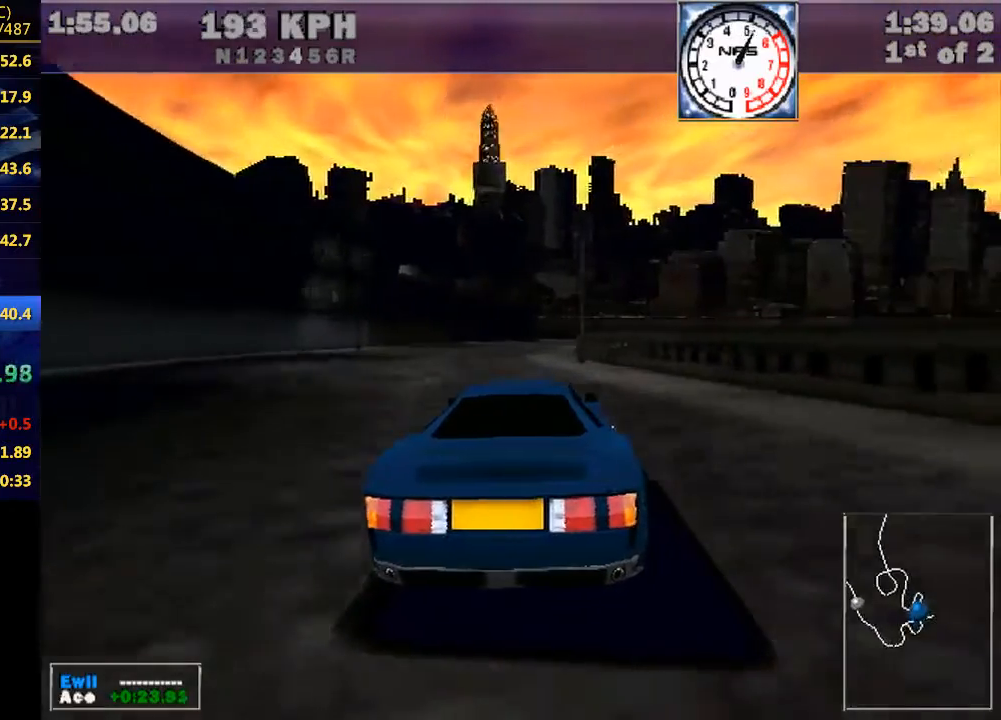
{"keys": ["w"], "events": [[33, "right", "down"], [133, "right", "up"]]}
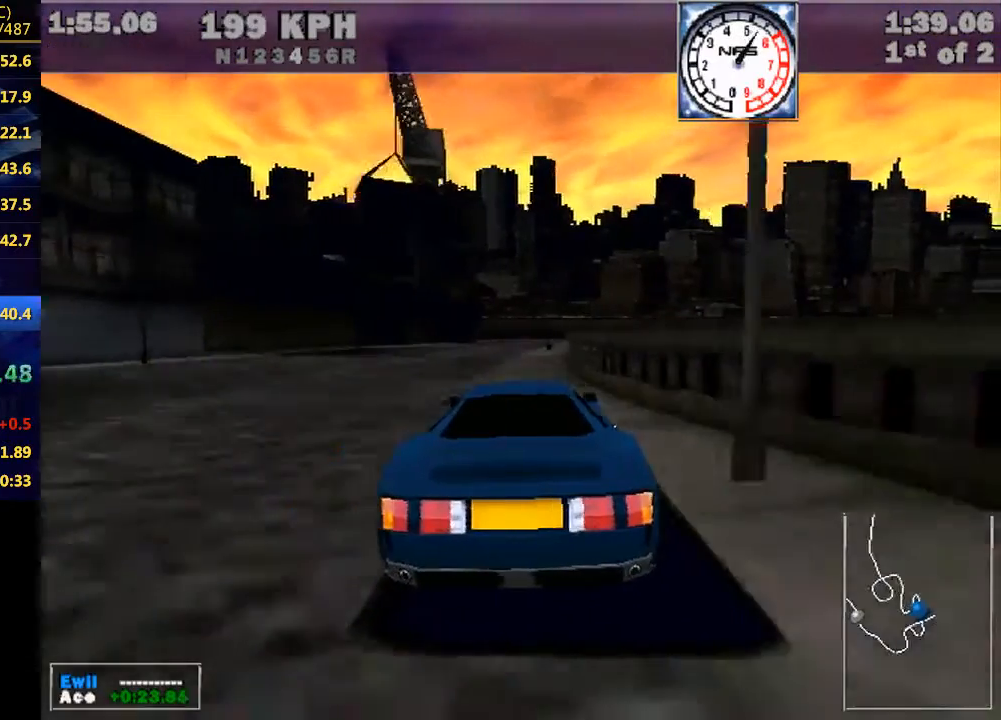
{"keys": ["left", "w"], "events": [[400, "left", "down"]]}
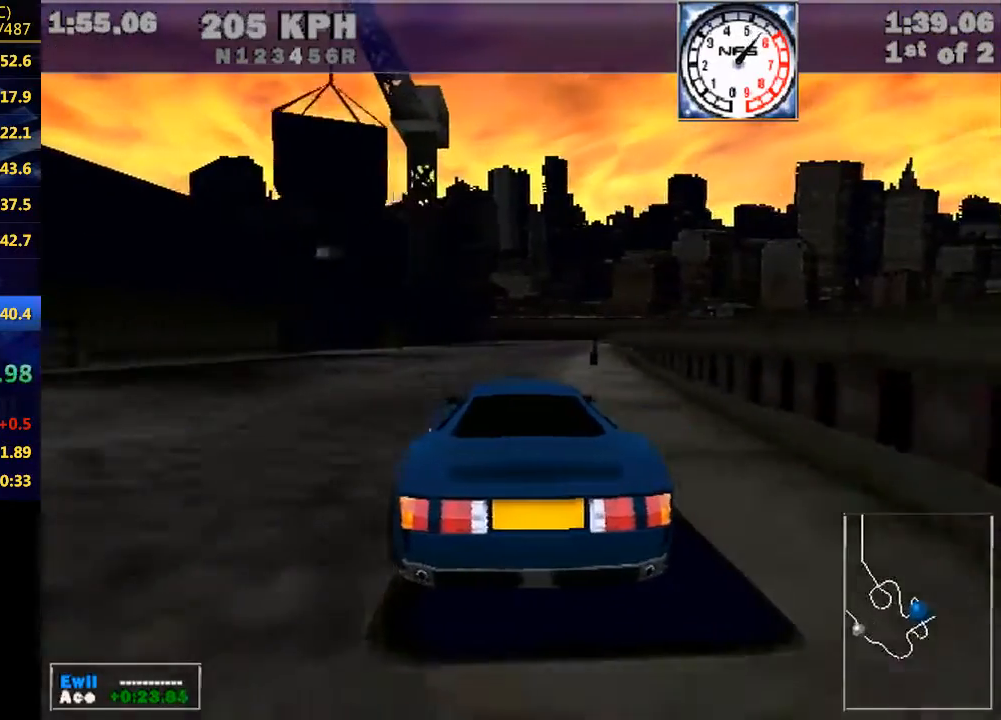
{"keys": ["left", "w"], "events": [[267, "e", "down"], [367, "down", "down"], [400, "down", "up"], [400, "e", "up"]]}
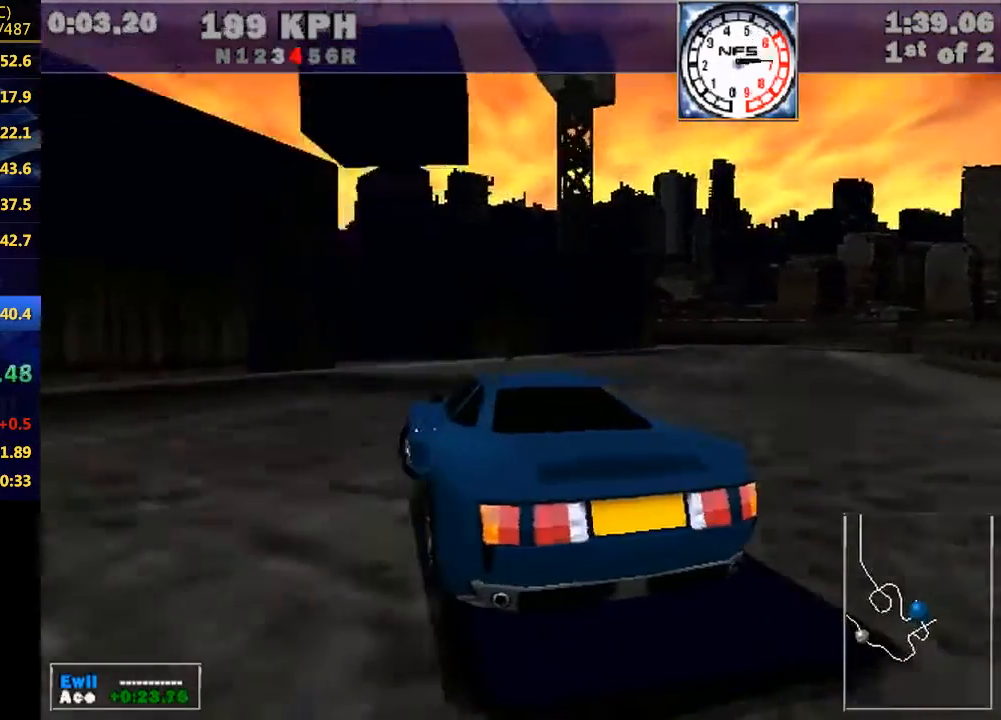
{"keys": ["left", "w"], "events": [[333, "e", "down"], [467, "e", "up"]]}
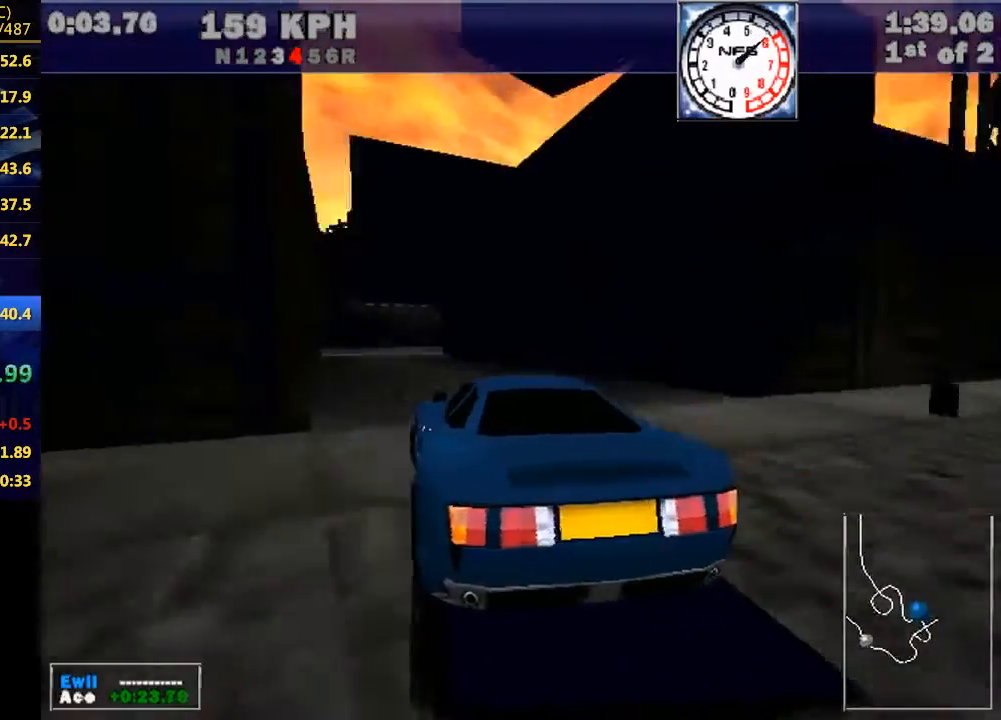
{"keys": ["e", "left", "w"], "events": [[467, "e", "down"]]}
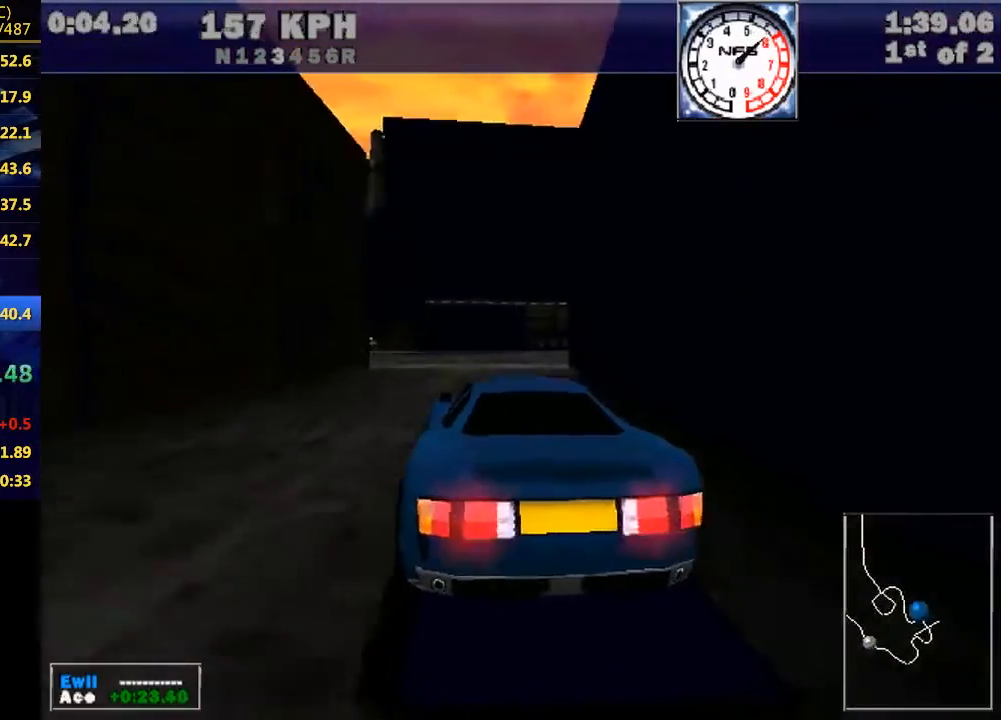
{"keys": ["e", "left", "w"], "events": [[167, "e", "up"], [500, "e", "down"]]}
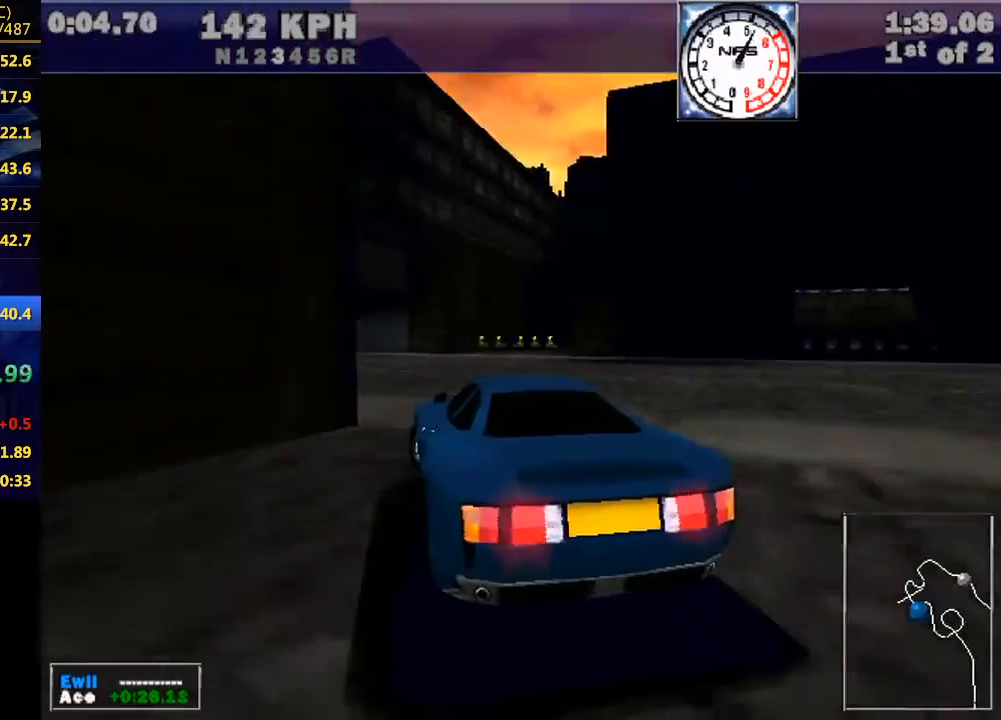
{"keys": ["left", "w"], "events": [[133, "e", "up"]]}
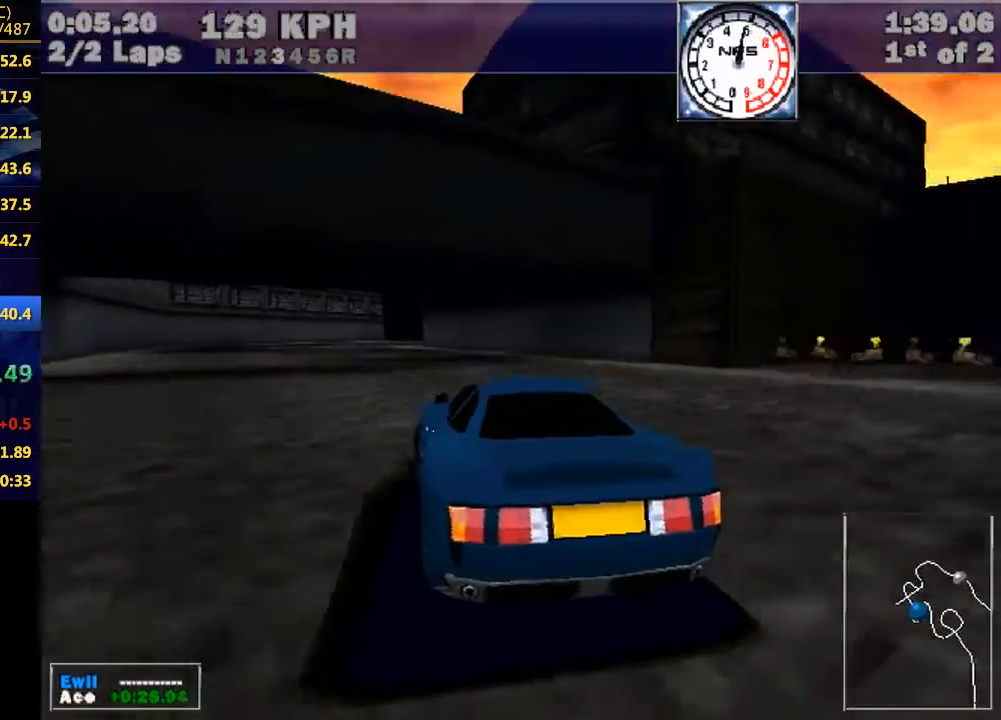
{"keys": ["w"], "events": [[433, "left", "up"]]}
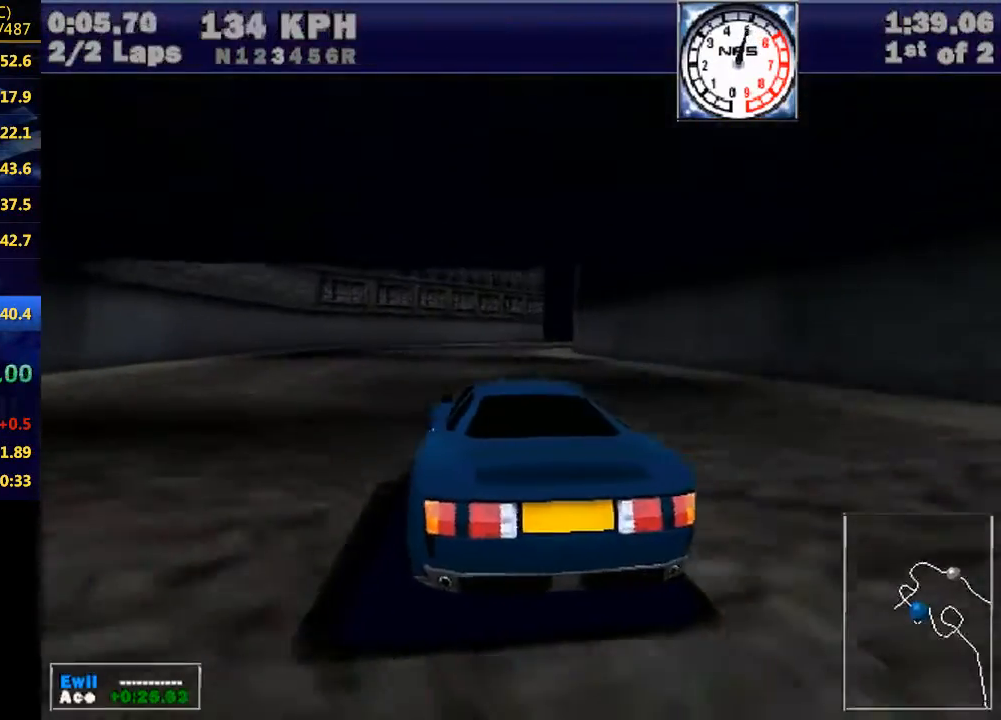
{"keys": ["w"], "events": []}
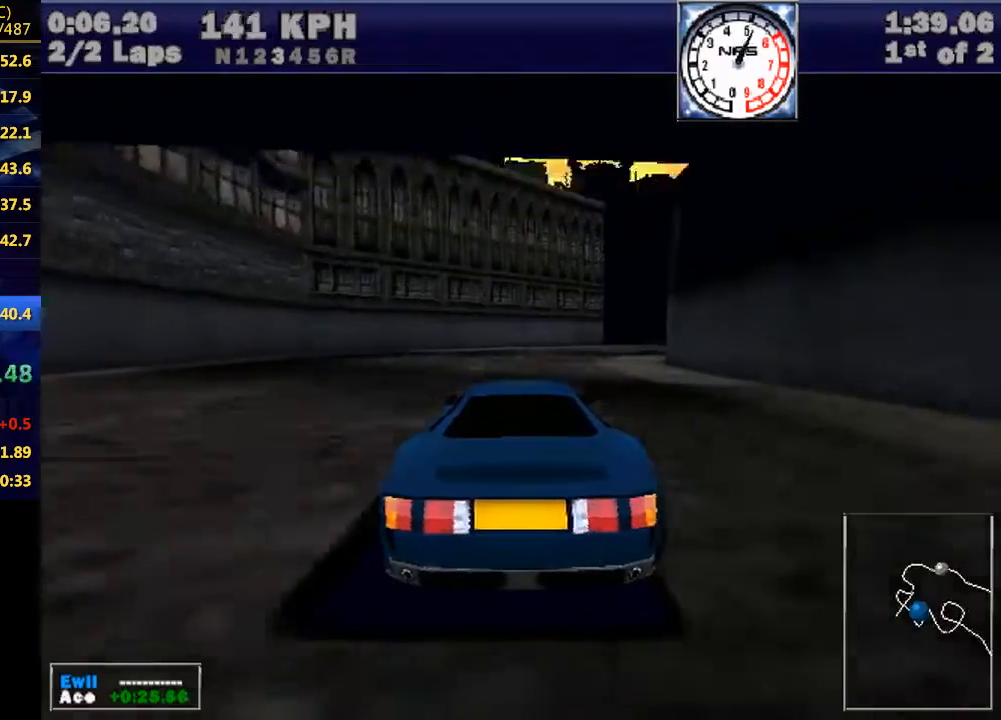
{"keys": ["right", "w"], "events": [[33, "right", "down"]]}
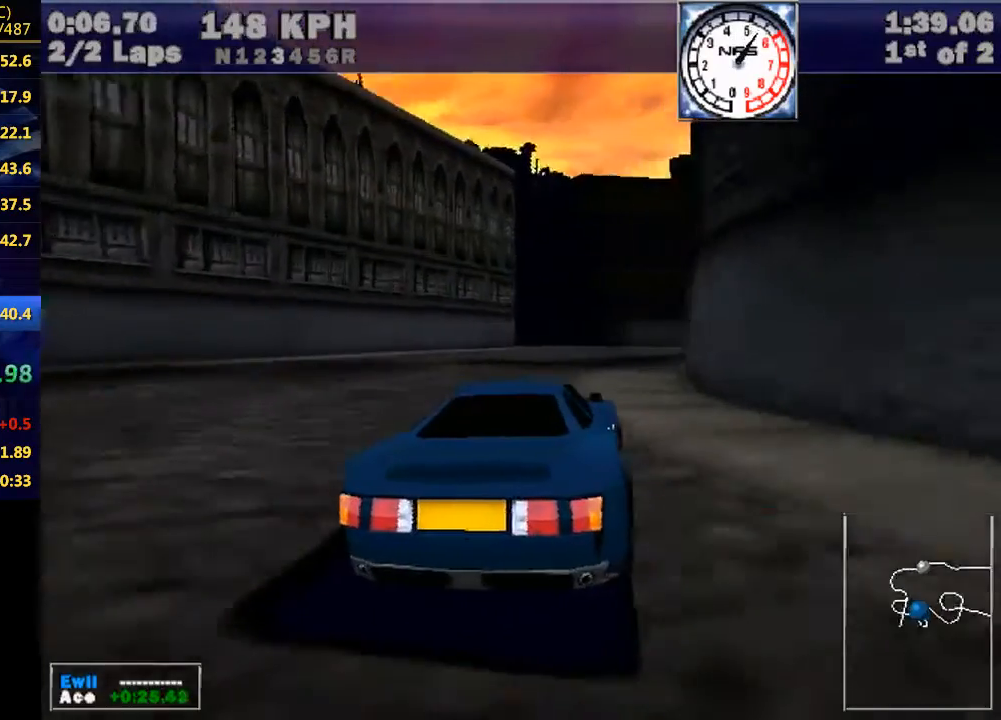
{"keys": ["right", "w"], "events": [[200, "right", "up"], [233, "right", "down"]]}
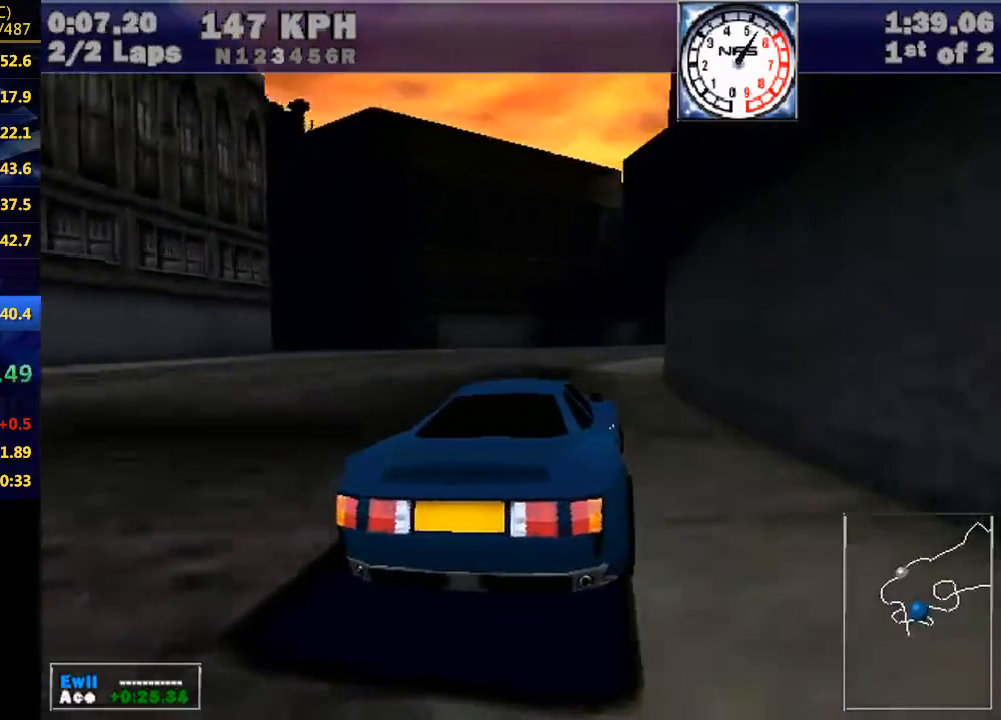
{"keys": ["right", "w"], "events": [[33, "e", "down"], [67, "e", "up"]]}
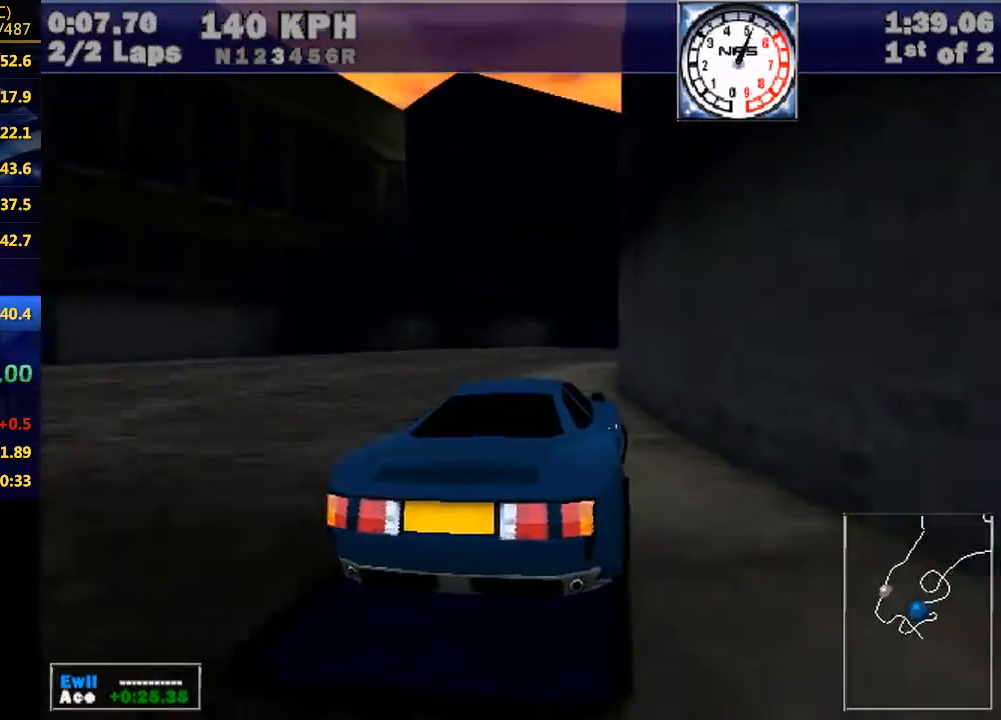
{"keys": ["right", "w"], "events": []}
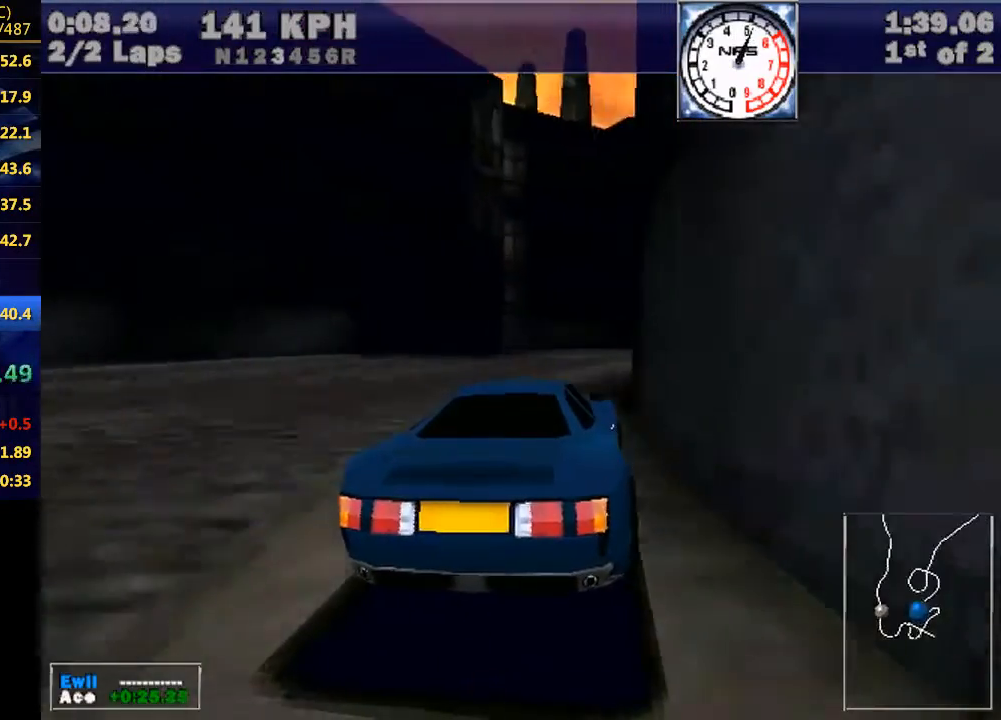
{"keys": ["w"], "events": [[467, "right", "up"]]}